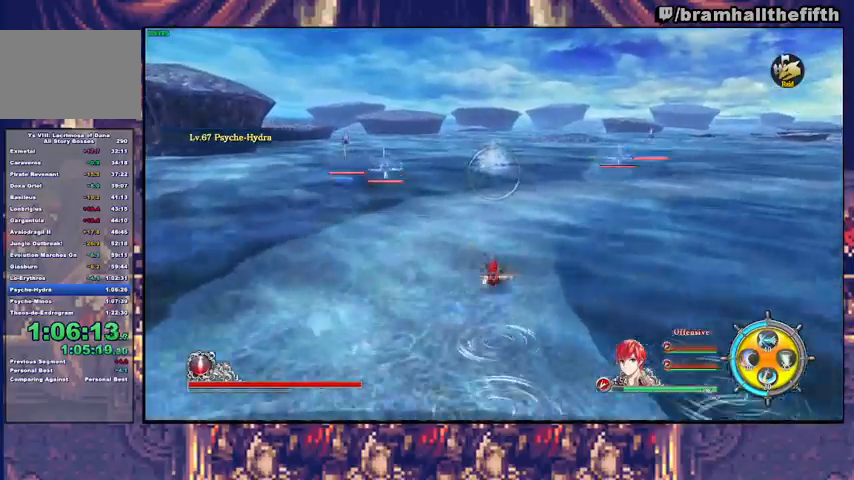
Gameplay with a controller (PlayStation layout); each line is a JSON object with the inputs held at the frame after it. "events" lists button and stick changes between this image and that frame as [ms after this image, input, new state], when the widget could be followed in between. Not read: L1 L2 START.
{"buttons": [], "left_stick": "up", "right_stick": "center", "events": [[67, "TRIANGLE", "down"], [200, "TRIANGLE", "up"]]}
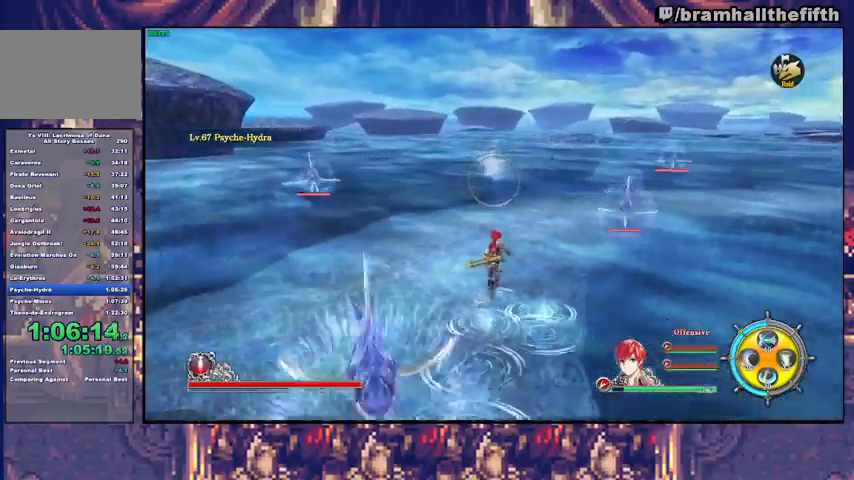
{"buttons": [], "left_stick": "up", "right_stick": "center", "events": []}
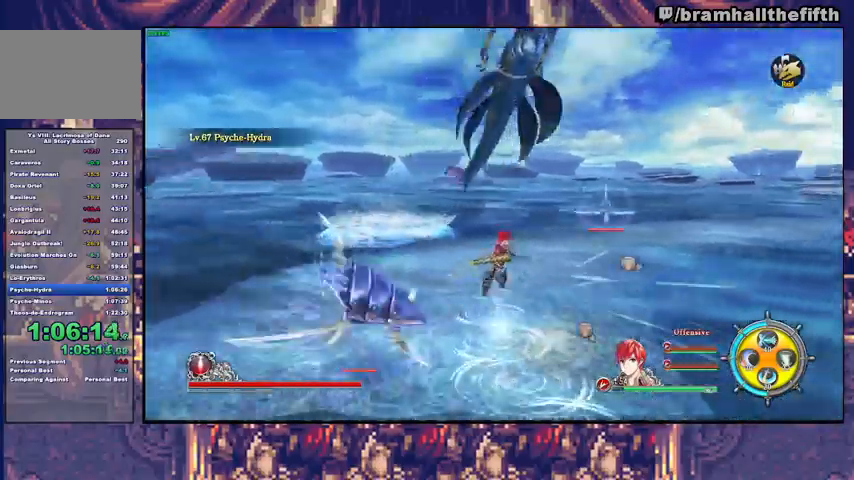
{"buttons": [], "left_stick": "up", "right_stick": "center", "events": []}
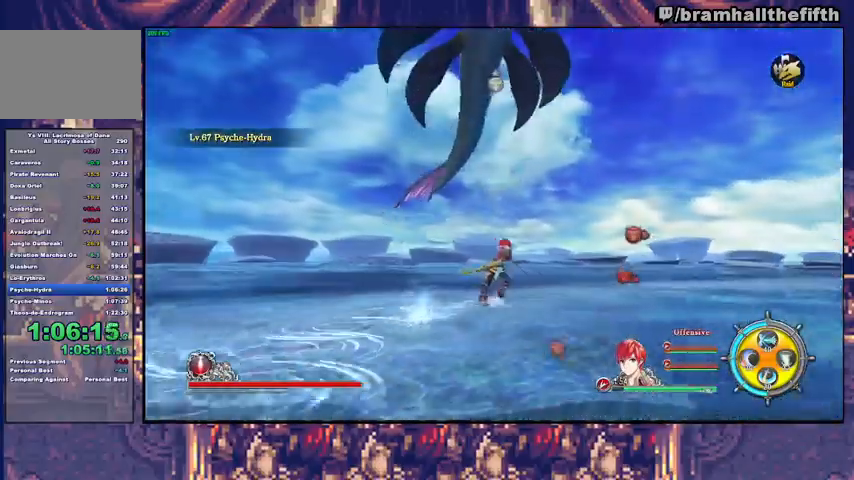
{"buttons": [], "left_stick": "center", "right_stick": "center", "events": [[267, "left_stick", "center"]]}
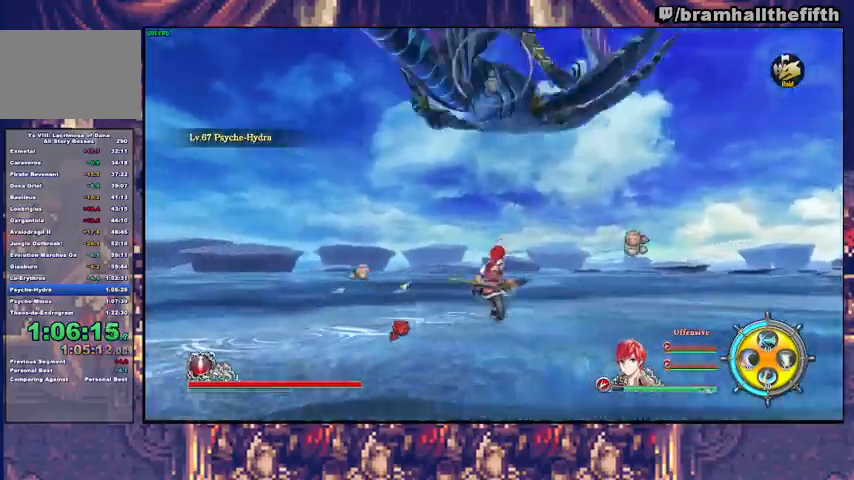
{"buttons": ["SQUARE"], "left_stick": "up", "right_stick": "center", "events": [[167, "TRIANGLE", "down"], [167, "left_stick", "up"], [200, "L3", "down"], [367, "TRIANGLE", "up"], [400, "L3", "up"], [500, "SQUARE", "down"]]}
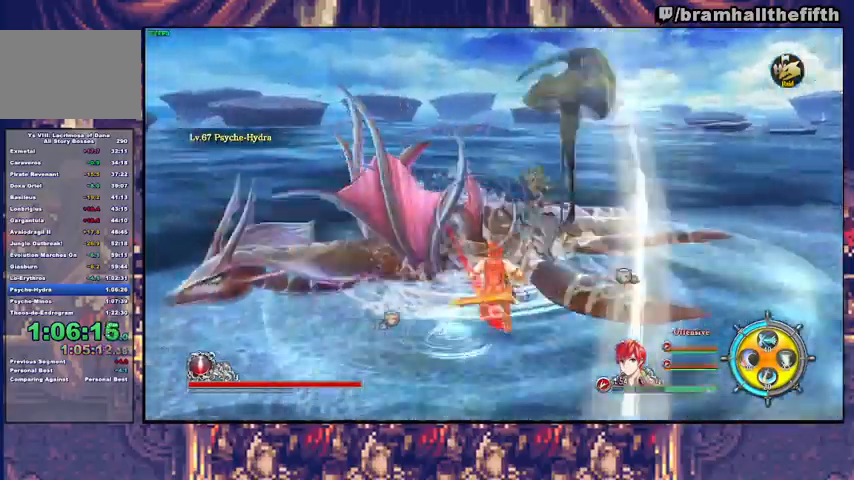
{"buttons": ["SQUARE"], "left_stick": "up", "right_stick": "center", "events": [[100, "SQUARE", "up"], [200, "R1", "down"], [200, "R2", "down"], [233, "CIRCLE", "down"], [300, "CIRCLE", "up"], [400, "R1", "up"], [400, "R2", "up"], [433, "SQUARE", "down"]]}
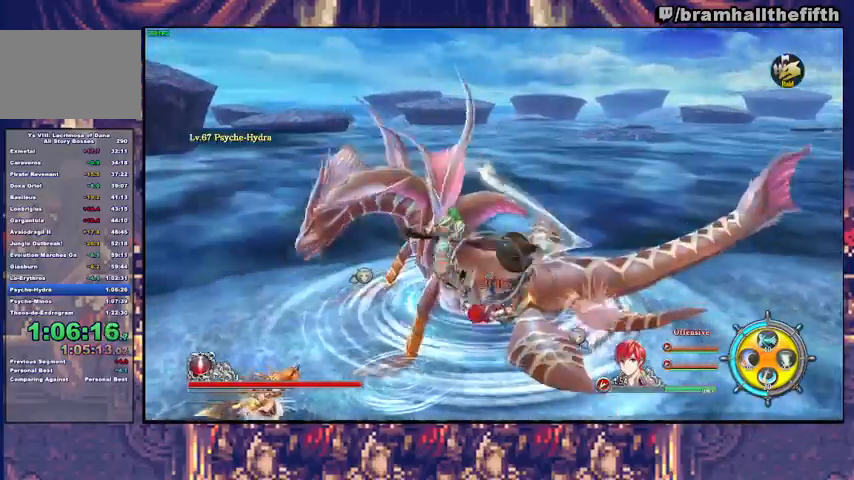
{"buttons": ["SQUARE", "TRIANGLE"], "left_stick": "up", "right_stick": "center", "events": [[67, "SQUARE", "up"], [100, "SQUARE", "down"], [100, "TRIANGLE", "down"], [200, "SQUARE", "up"], [233, "SQUARE", "down"], [300, "SQUARE", "up"], [400, "SQUARE", "down"]]}
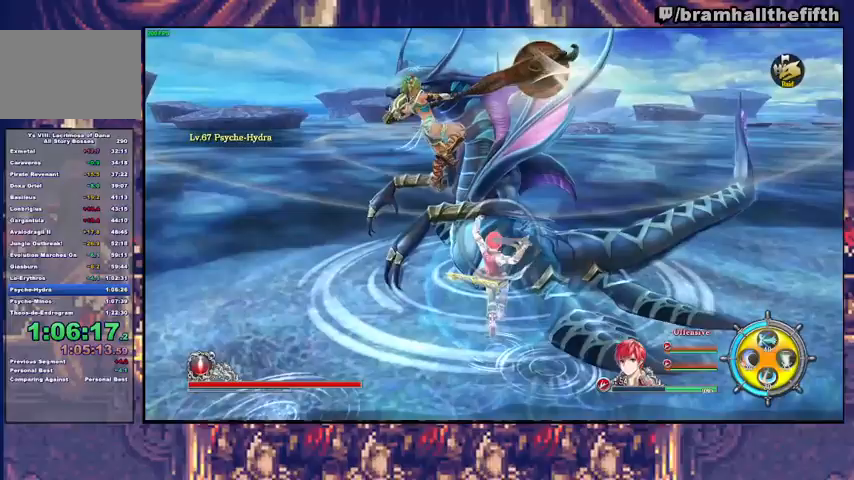
{"buttons": ["CIRCLE", "R2"], "left_stick": "up", "right_stick": "center", "events": [[67, "SQUARE", "up"], [67, "TRIANGLE", "up"], [167, "R2", "down"], [200, "CIRCLE", "down"], [300, "CIRCLE", "up"], [333, "CIRCLE", "down"], [400, "CIRCLE", "up"], [400, "R1", "down"], [467, "CIRCLE", "down"], [467, "R1", "up"]]}
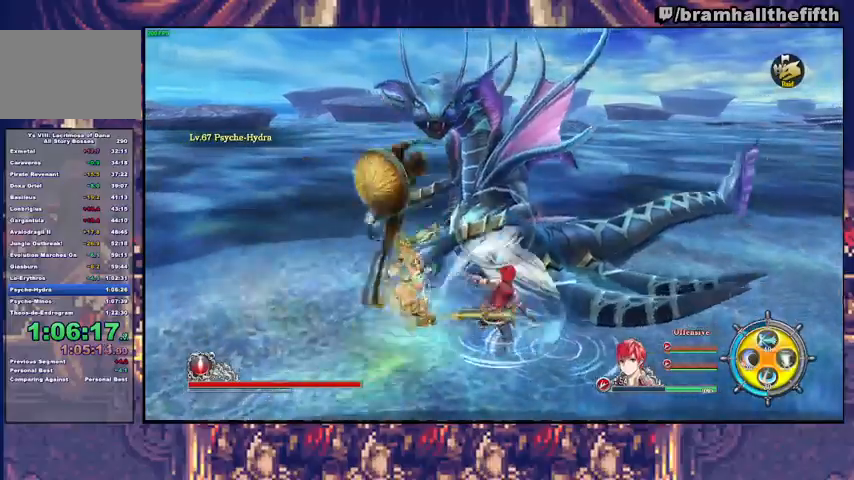
{"buttons": ["CIRCLE", "R2"], "left_stick": "up", "right_stick": "center", "events": [[33, "CIRCLE", "up"], [67, "CIRCLE", "down"], [133, "CIRCLE", "up"], [133, "R1", "down"], [200, "CIRCLE", "down"], [200, "R1", "up"], [267, "CIRCLE", "up"], [300, "CIRCLE", "down"], [367, "CIRCLE", "up"], [367, "R1", "down"], [433, "CIRCLE", "down"], [433, "R1", "up"]]}